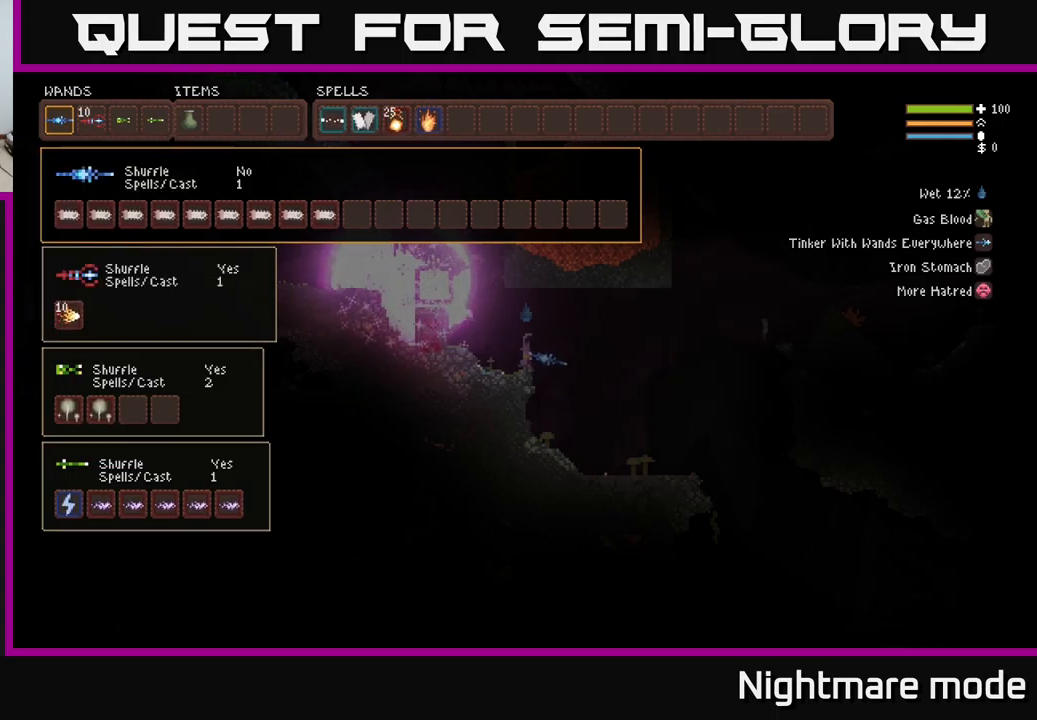
Gameplay with a controller (Xbox layout); each line is a JSON object with the inputs held at the frame after it. "events" lists button and stick changes between this image and that frame as [ms after this image, input, new state], when the widget could be followed in between.
{"buttons": [], "left_stick": "center", "right_stick": "center", "events": [[234, "left_stick", "right"], [400, "left_stick", "center"]]}
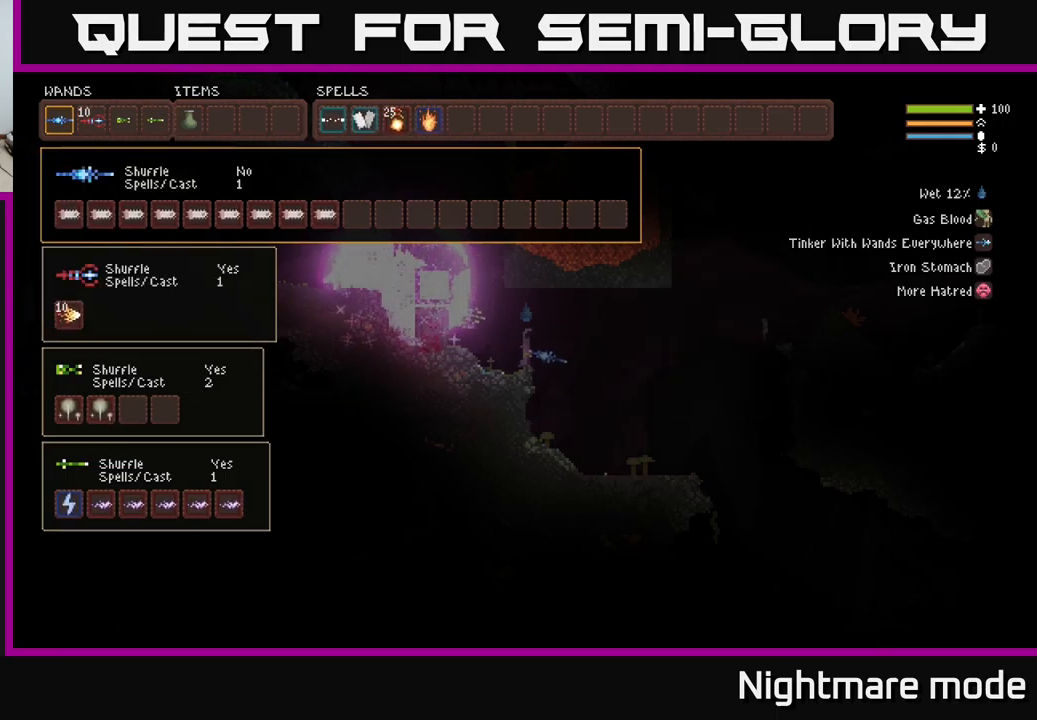
{"buttons": ["SELECT"], "left_stick": "center", "right_stick": "center", "events": [[100, "left_stick", "left"], [234, "left_stick", "center"], [434, "SELECT", "down"]]}
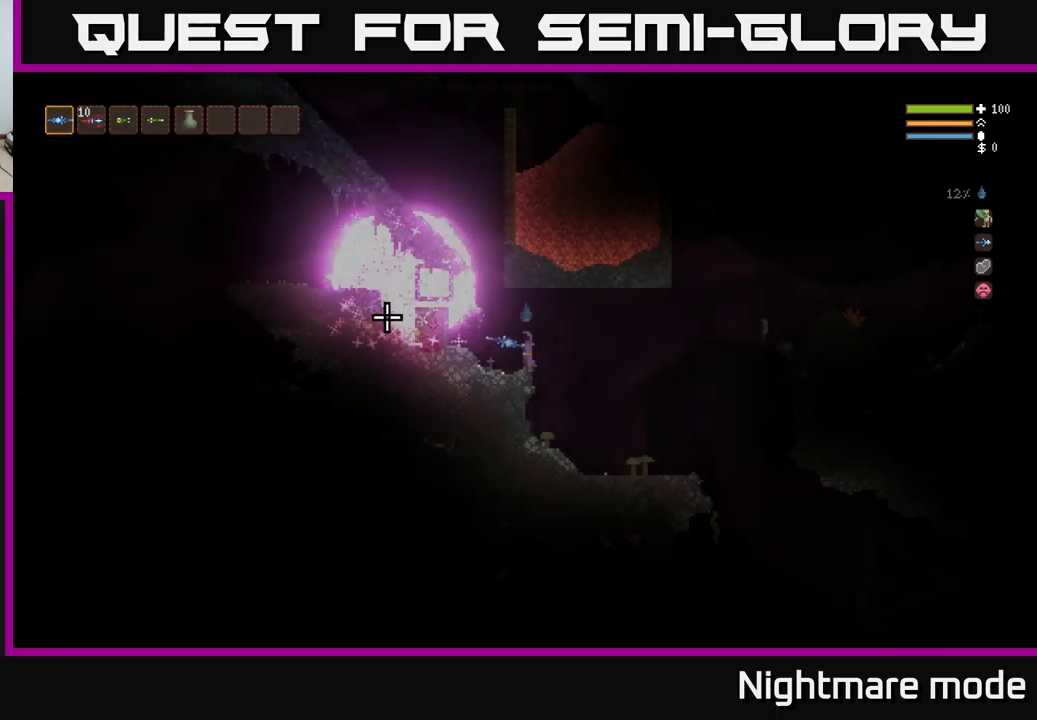
{"buttons": [], "left_stick": "right", "right_stick": "right", "events": [[50, "SELECT", "up"], [367, "right_stick", "right"], [467, "left_stick", "right"]]}
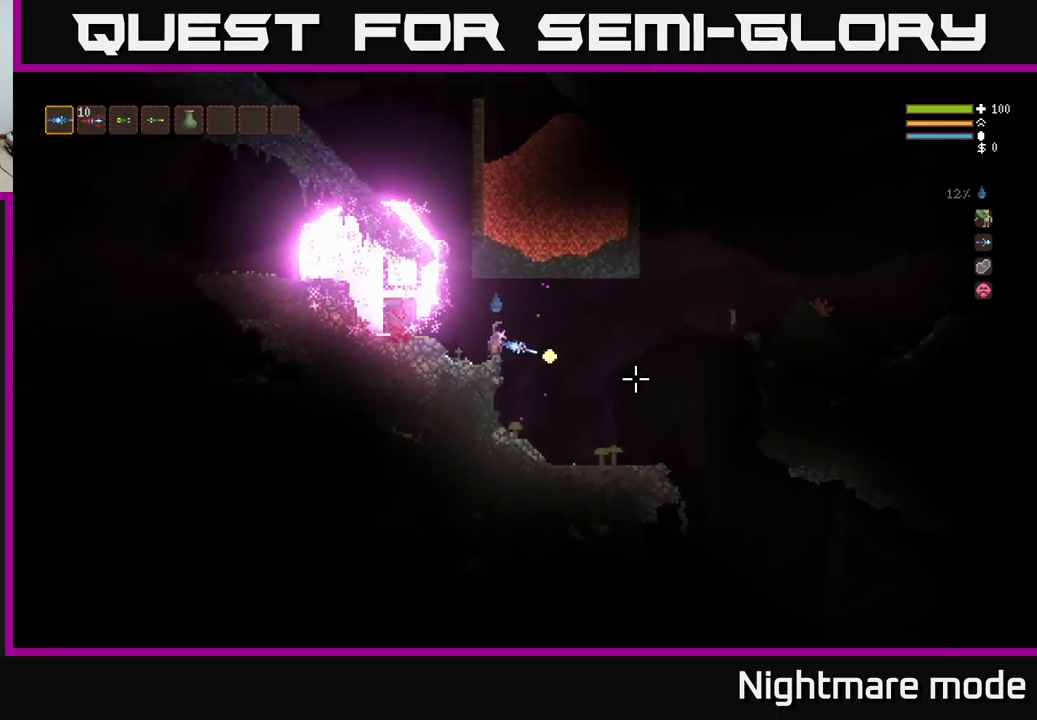
{"buttons": ["R2"], "left_stick": "right", "right_stick": "right", "events": [[17, "R2", "down"], [217, "L2", "down"], [400, "L2", "up"]]}
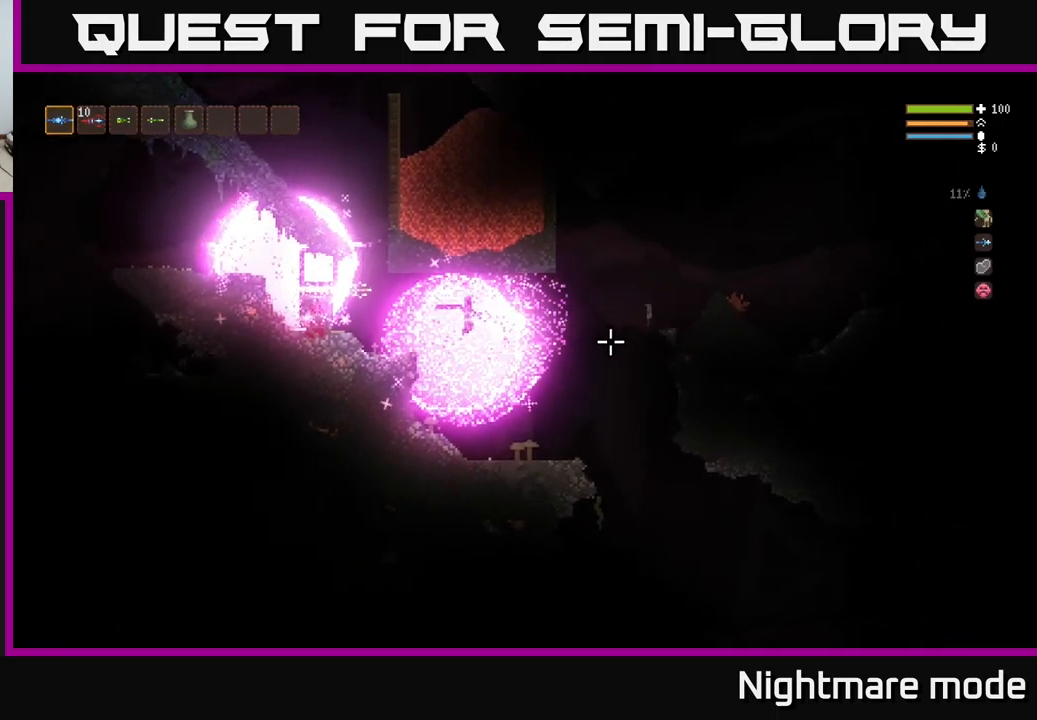
{"buttons": [], "left_stick": "center", "right_stick": "down-right", "events": [[234, "right_stick", "down-right"], [450, "R2", "up"], [467, "left_stick", "center"]]}
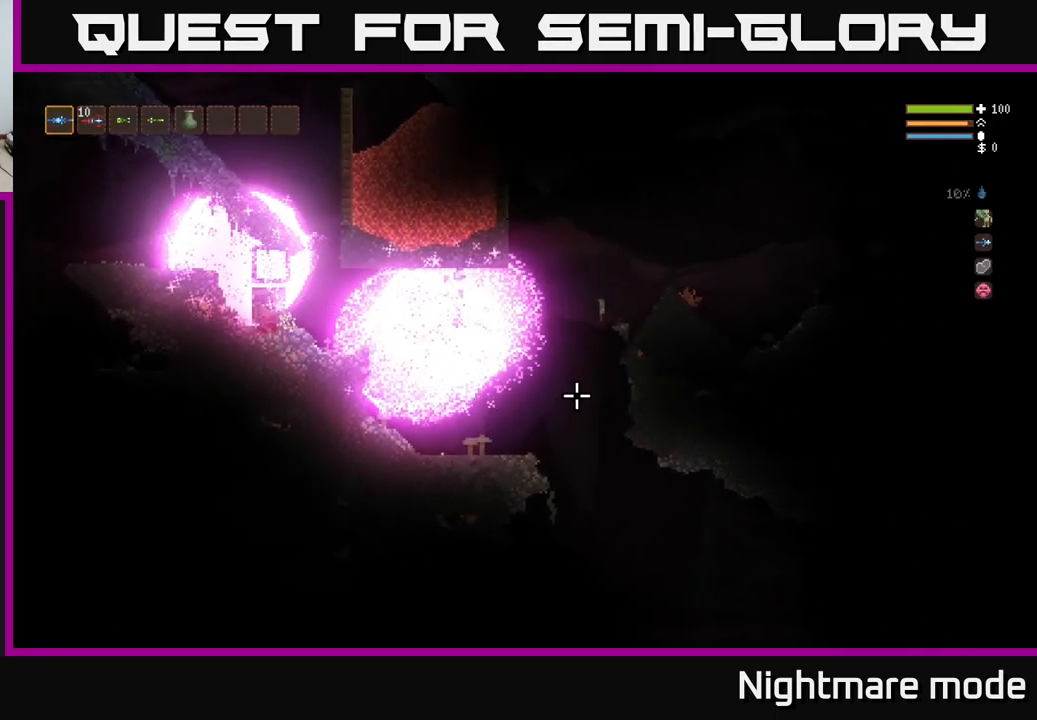
{"buttons": [], "left_stick": "right", "right_stick": "right", "events": [[17, "left_stick", "left"], [84, "right_stick", "right"], [134, "left_stick", "center"], [267, "left_stick", "right"]]}
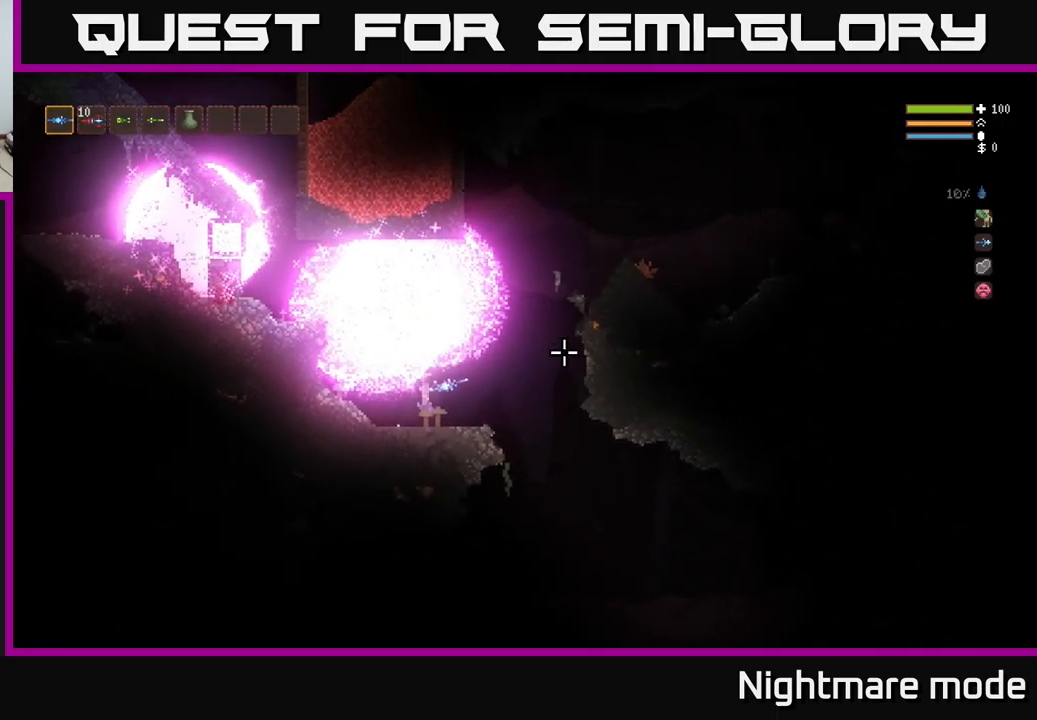
{"buttons": [], "left_stick": "right", "right_stick": "up", "events": [[50, "left_stick", "center"], [100, "right_stick", "up-right"], [267, "right_stick", "up"], [384, "left_stick", "right"]]}
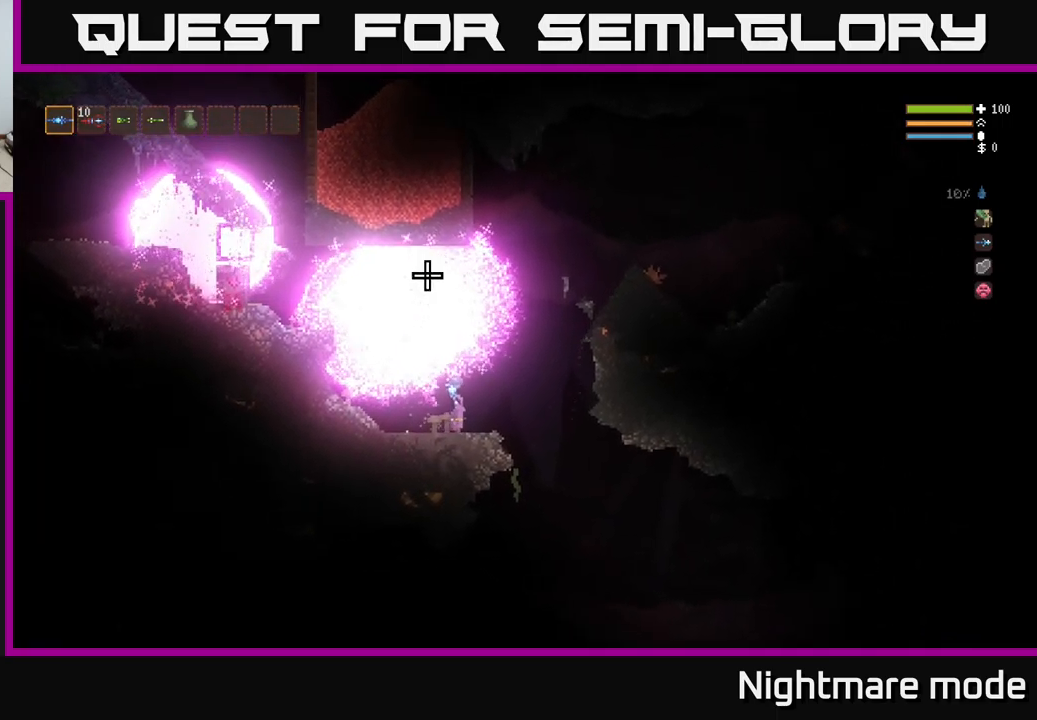
{"buttons": [], "left_stick": "center", "right_stick": "up", "events": [[84, "left_stick", "center"]]}
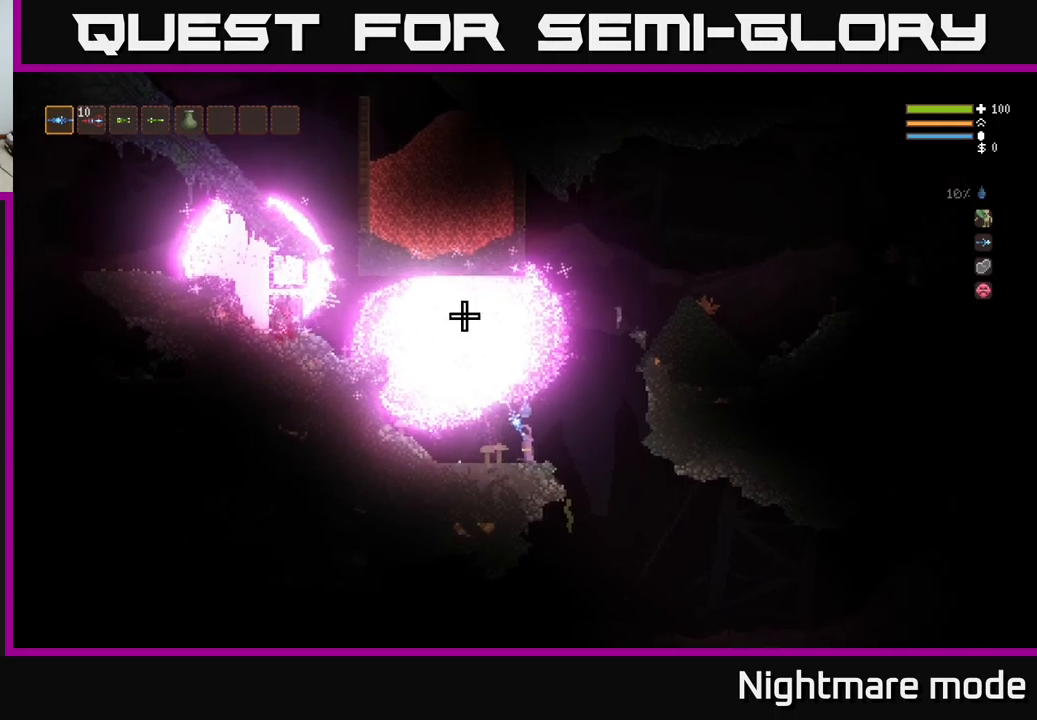
{"buttons": [], "left_stick": "right", "right_stick": "up", "events": [[233, "left_stick", "right"]]}
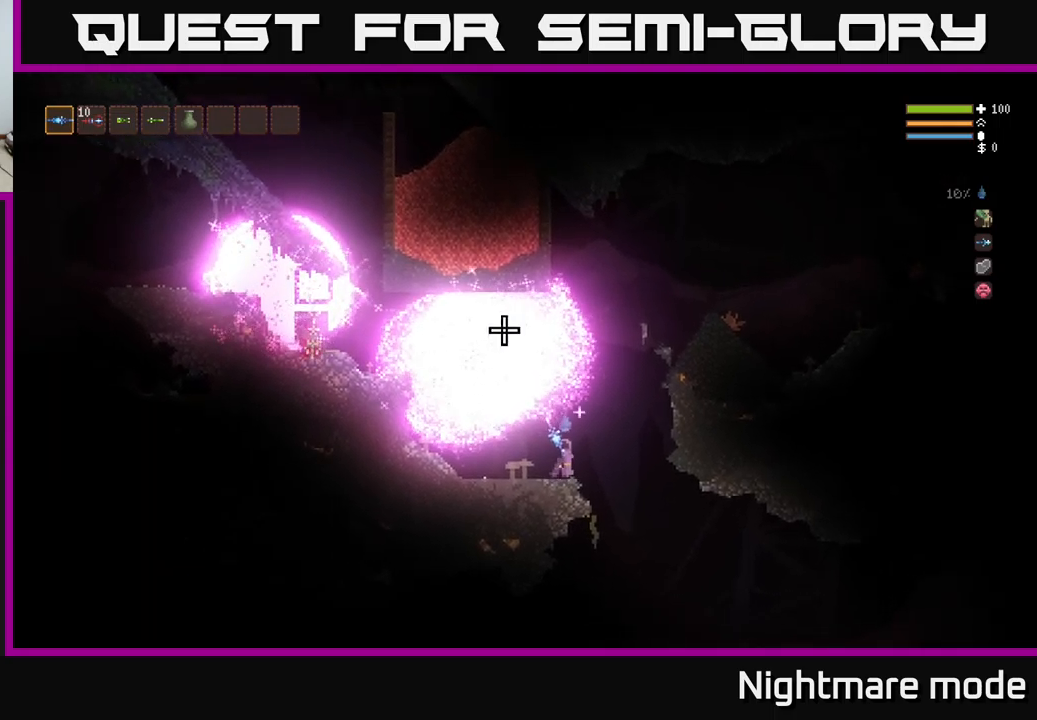
{"buttons": ["L2"], "left_stick": "right", "right_stick": "down-right", "events": [[100, "right_stick", "down-right"], [433, "L2", "down"]]}
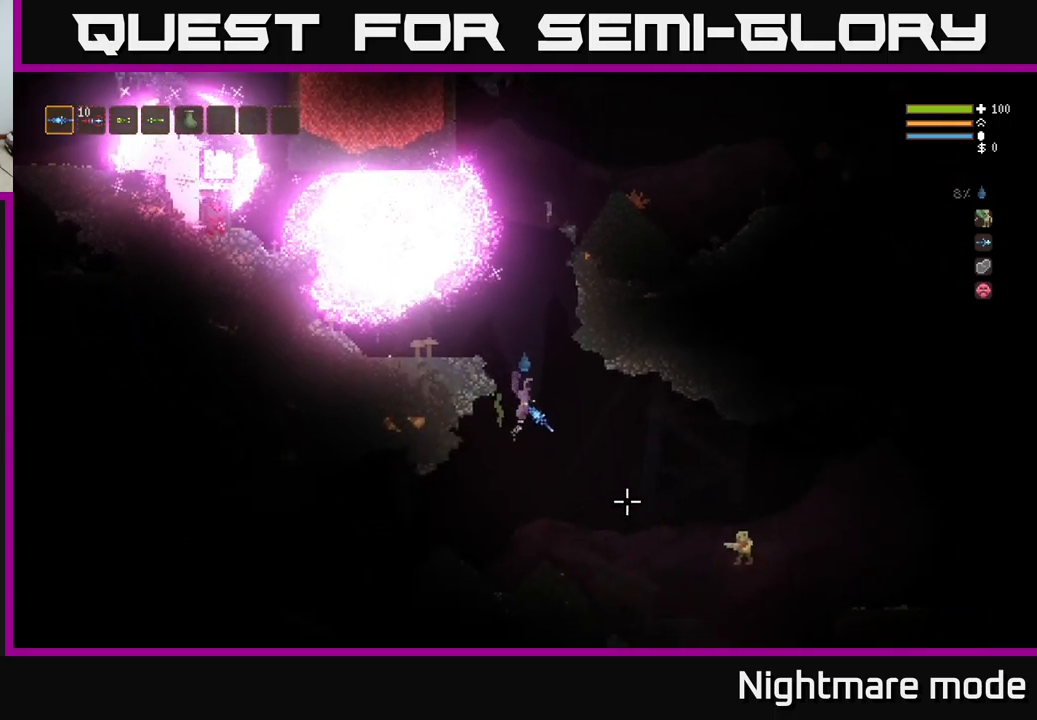
{"buttons": ["L2"], "left_stick": "up-right", "right_stick": "down-right", "events": [[33, "L2", "up"], [150, "L2", "down"], [166, "left_stick", "left"], [233, "left_stick", "up-left"], [433, "left_stick", "up-right"]]}
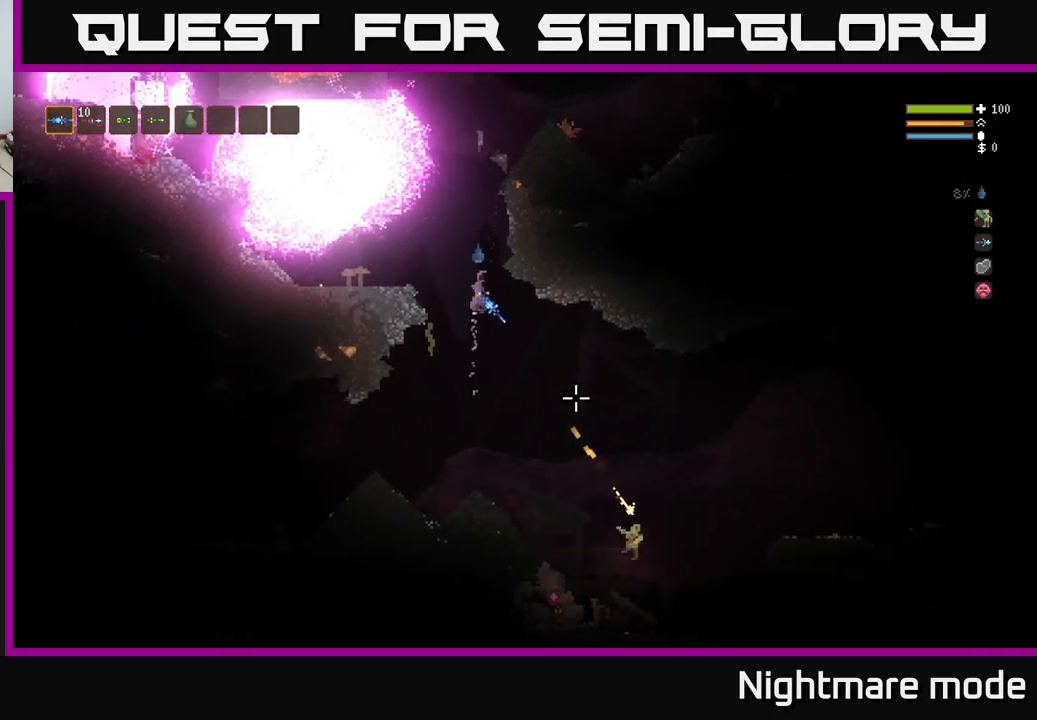
{"buttons": [], "left_stick": "up", "right_stick": "down-right", "events": [[100, "left_stick", "right"], [133, "L2", "up"], [383, "left_stick", "up"]]}
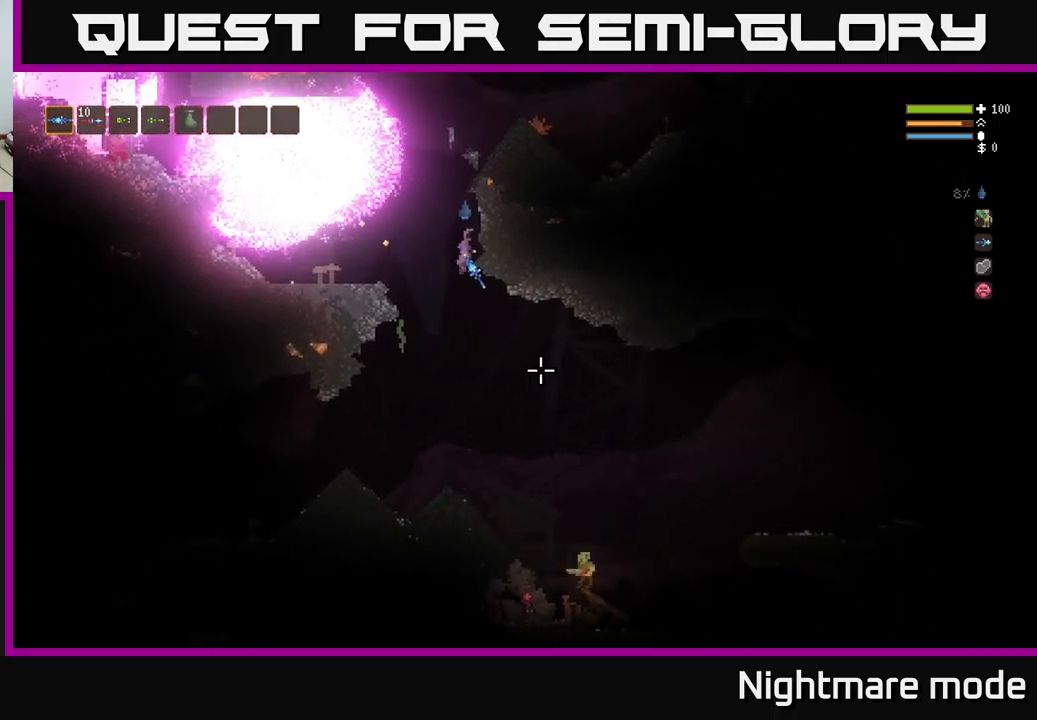
{"buttons": [], "left_stick": "center", "right_stick": "down-right", "events": [[100, "left_stick", "left"], [450, "left_stick", "center"]]}
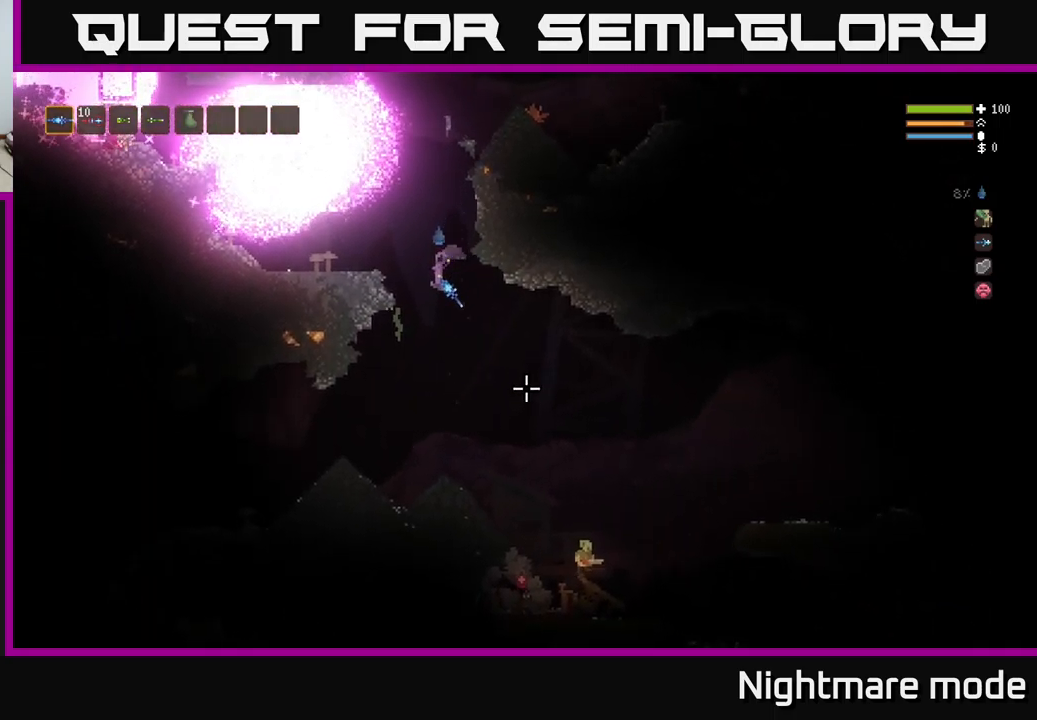
{"buttons": ["L2"], "left_stick": "right", "right_stick": "down-right", "events": [[116, "left_stick", "left"], [233, "left_stick", "center"], [416, "left_stick", "right"], [466, "L2", "down"]]}
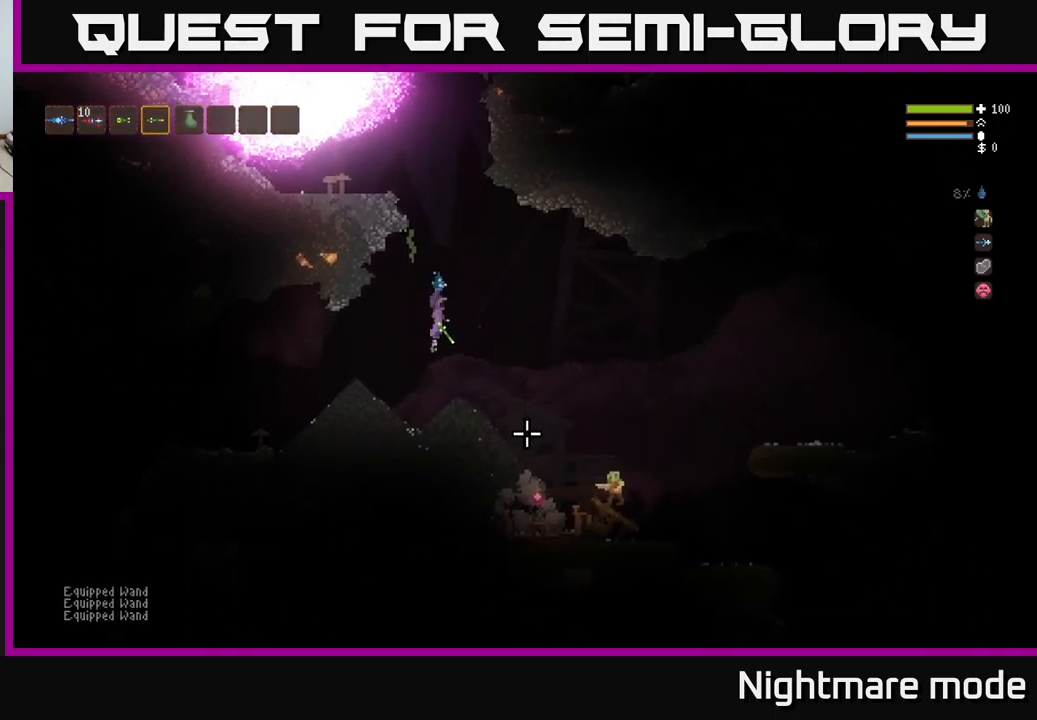
{"buttons": ["R2"], "left_stick": "right", "right_stick": "down-right", "events": [[500, "L2", "up"], [500, "R2", "down"]]}
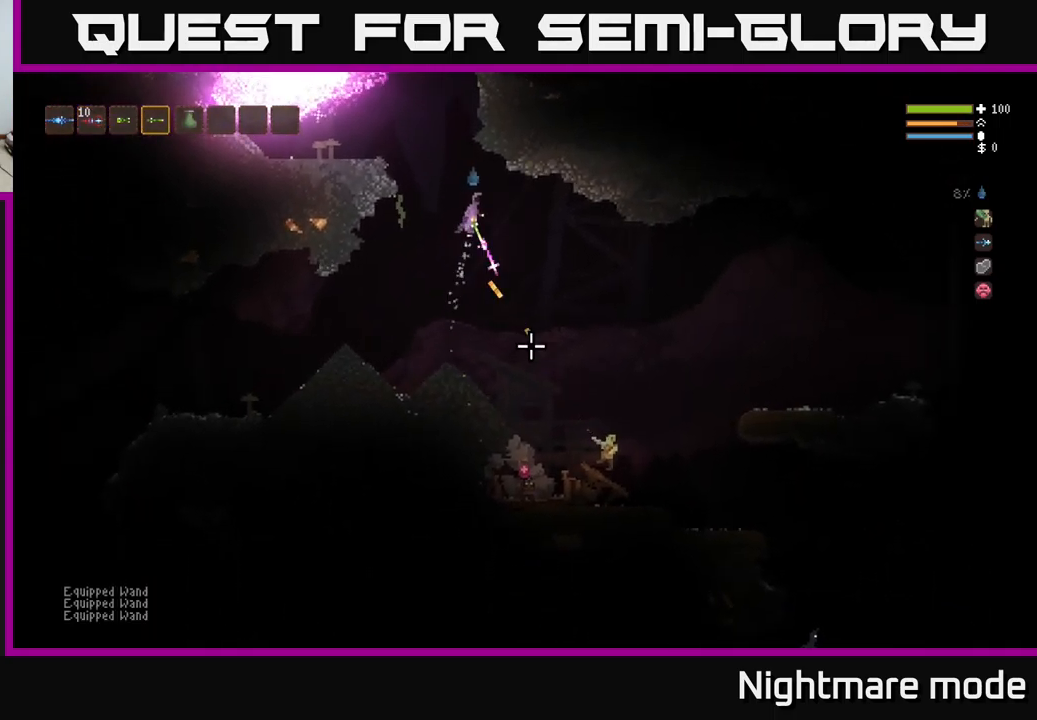
{"buttons": [], "left_stick": "center", "right_stick": "down-right", "events": [[316, "left_stick", "left"], [383, "R2", "up"], [450, "left_stick", "center"]]}
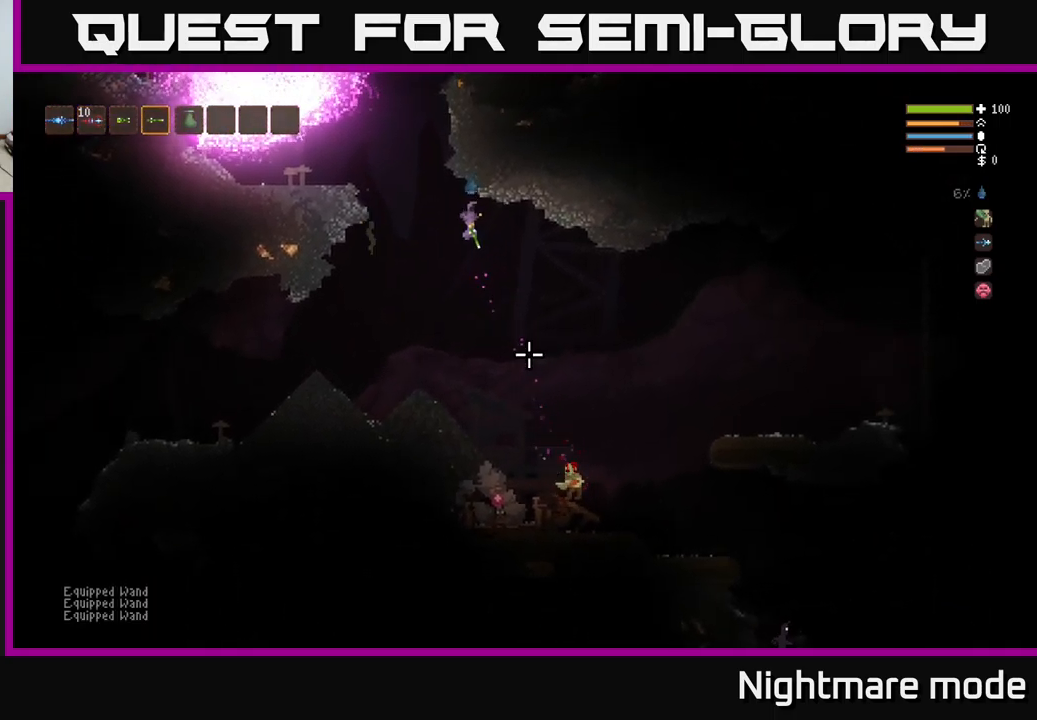
{"buttons": ["L2", "R2"], "left_stick": "center", "right_stick": "down-right", "events": [[183, "R2", "down"], [283, "left_stick", "left"], [366, "L2", "down"], [383, "left_stick", "center"]]}
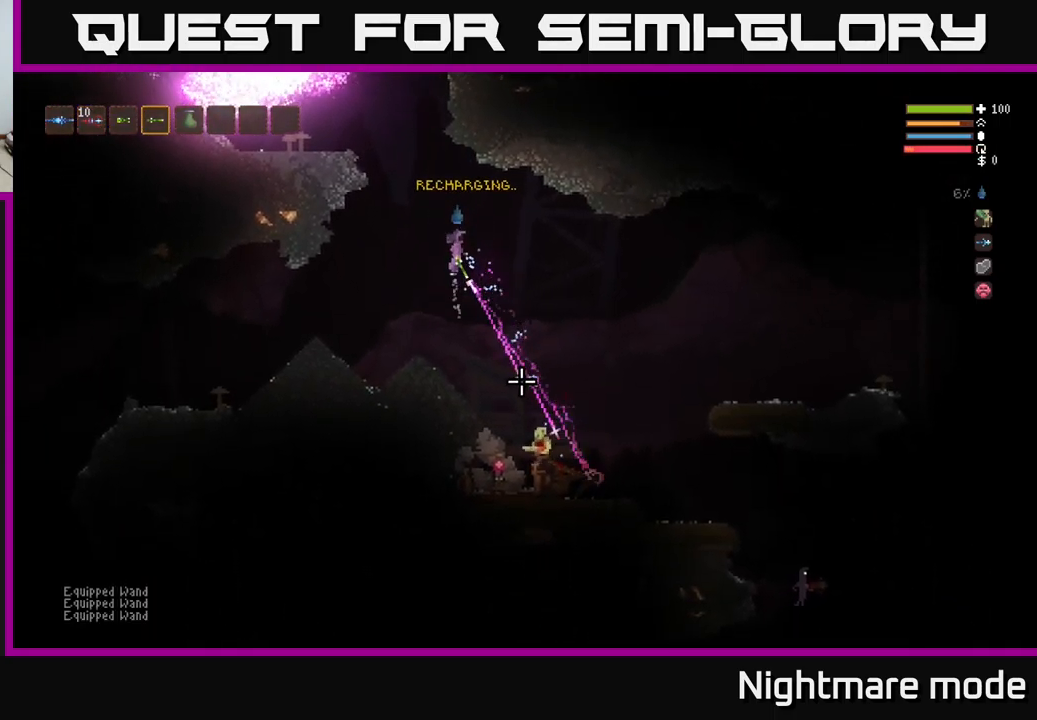
{"buttons": [], "left_stick": "center", "right_stick": "down-right", "events": [[16, "left_stick", "right"], [100, "R2", "up"], [133, "left_stick", "left"], [283, "L2", "up"], [300, "left_stick", "center"]]}
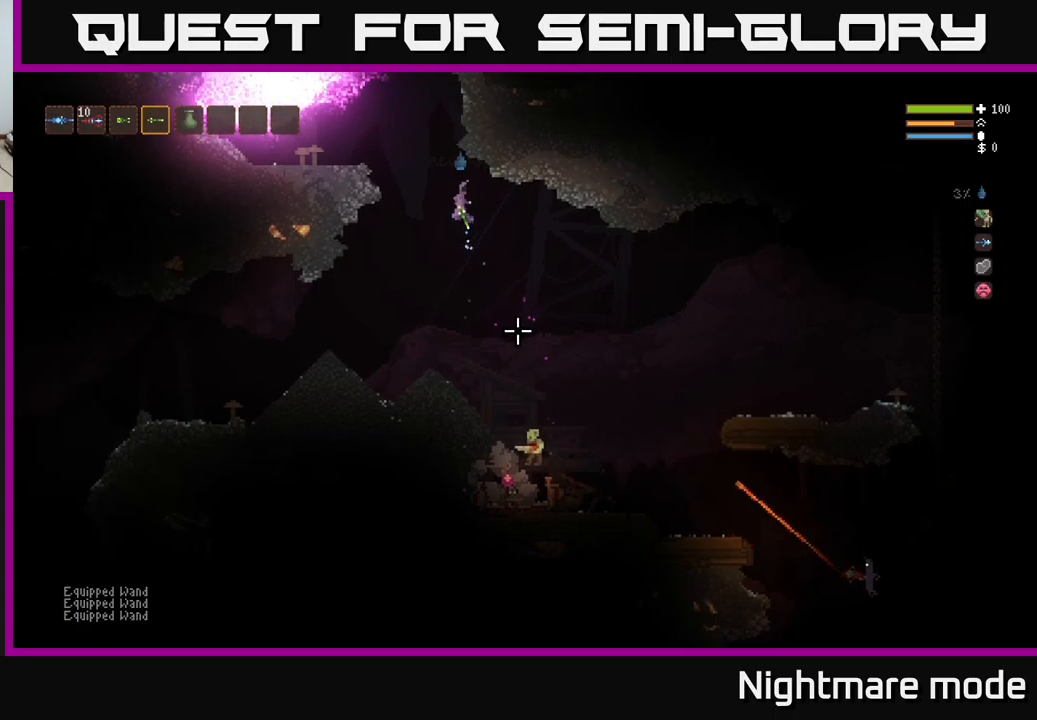
{"buttons": ["R2"], "left_stick": "left", "right_stick": "down-right", "events": [[50, "left_stick", "left"], [117, "R2", "down"]]}
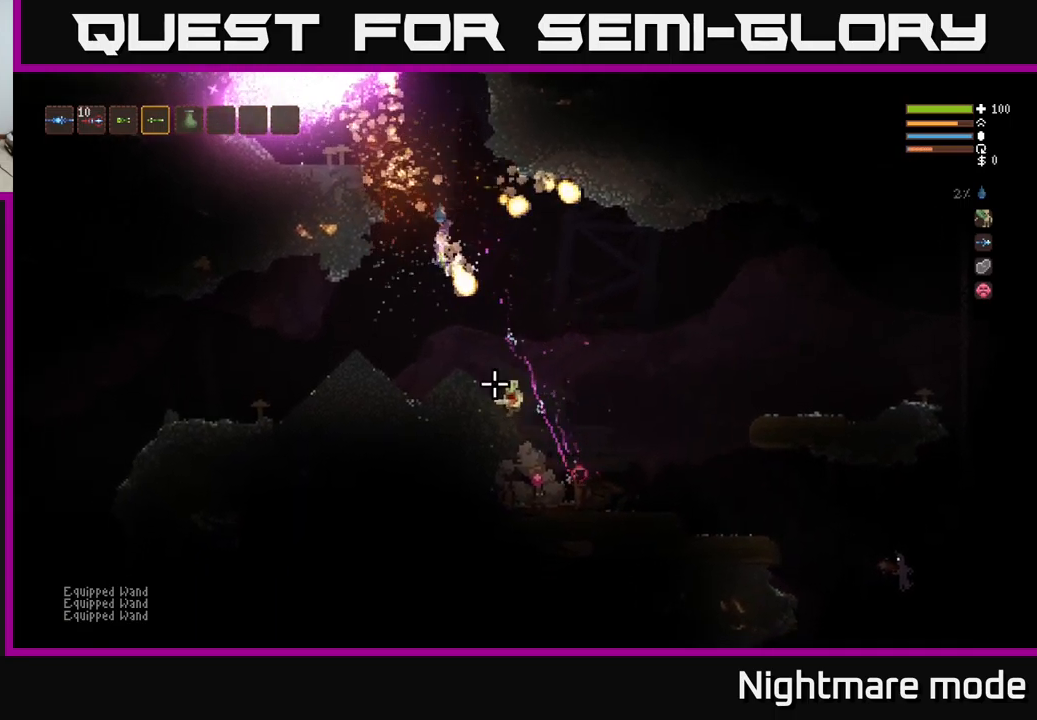
{"buttons": ["L2"], "left_stick": "left", "right_stick": "down-right", "events": [[100, "R2", "up"], [400, "L2", "down"]]}
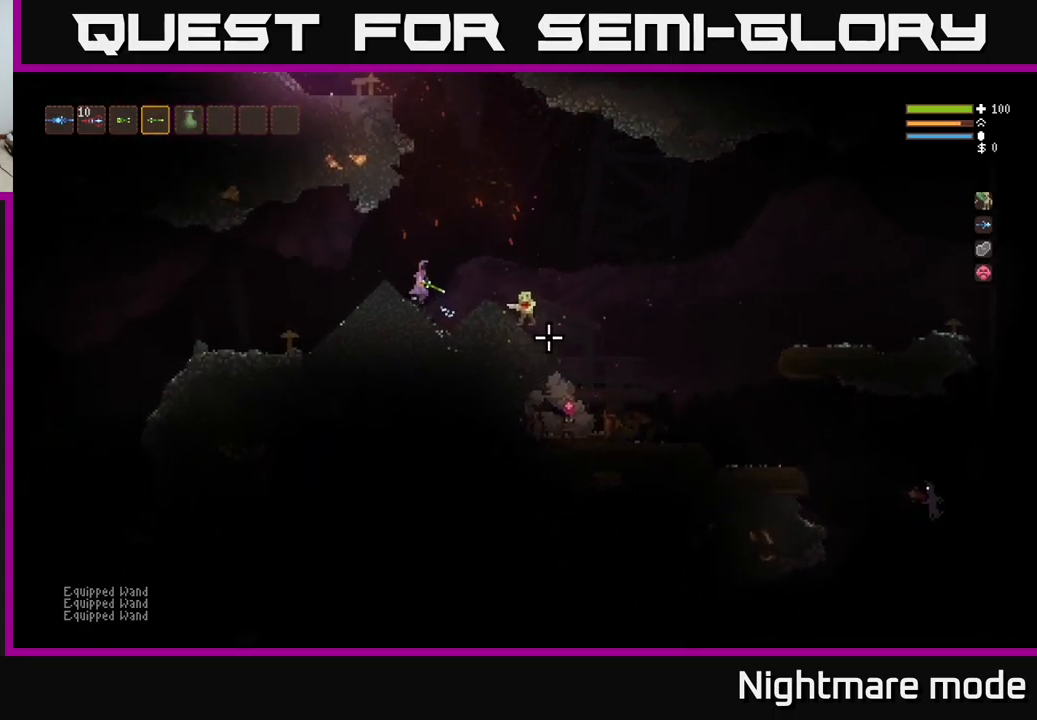
{"buttons": ["L2"], "left_stick": "left", "right_stick": "down-right", "events": [[50, "R2", "down"], [467, "R2", "up"]]}
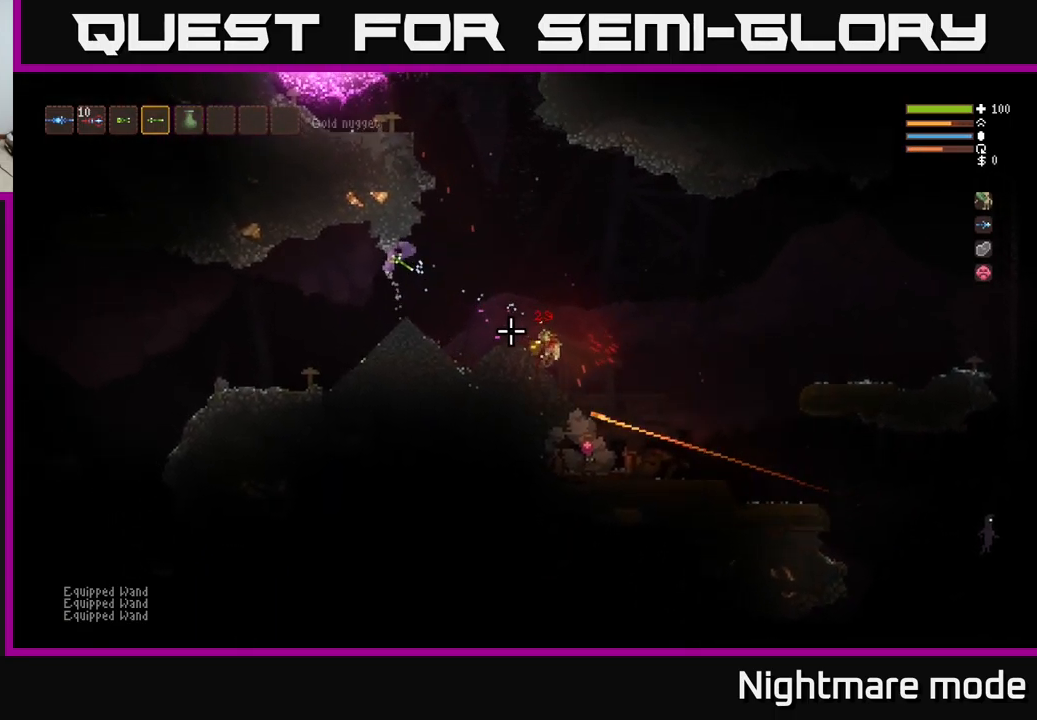
{"buttons": [], "left_stick": "right", "right_stick": "right", "events": [[83, "L2", "up"], [317, "right_stick", "right"], [433, "left_stick", "right"]]}
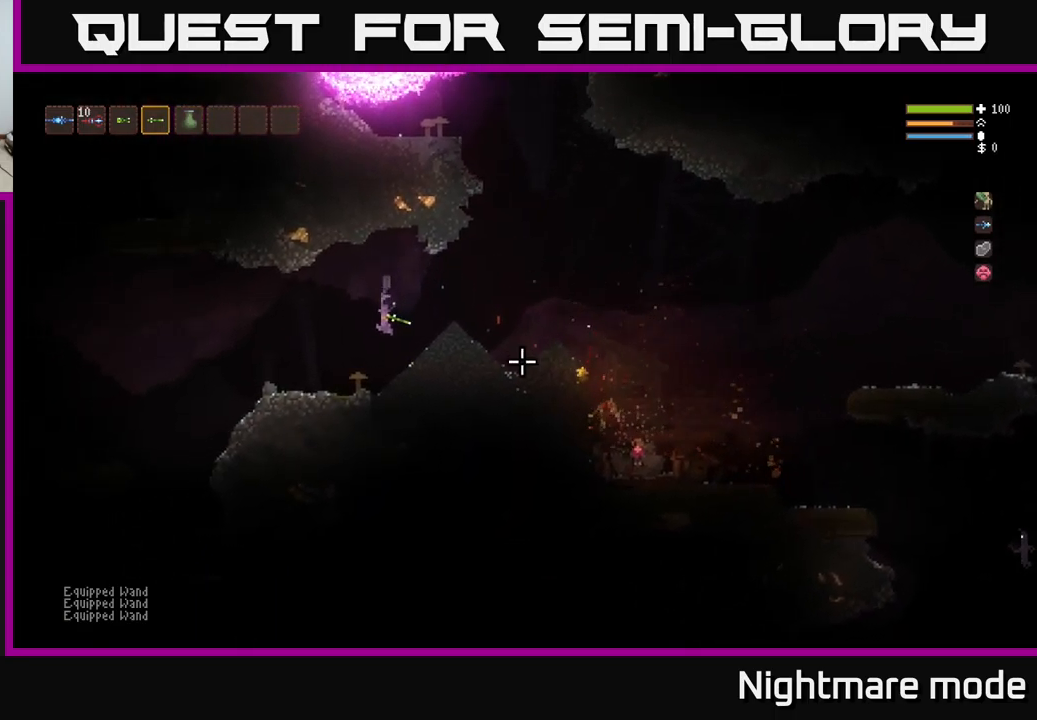
{"buttons": [], "left_stick": "right", "right_stick": "right", "events": []}
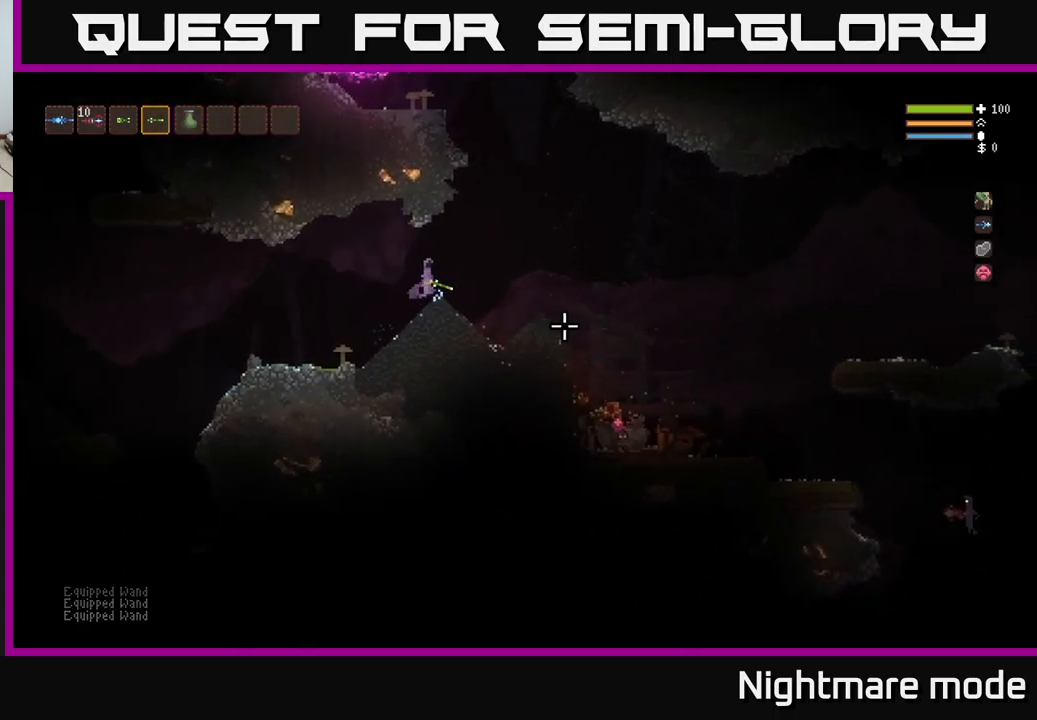
{"buttons": ["L2"], "left_stick": "right", "right_stick": "down-right", "events": [[217, "L1", "down"], [283, "L1", "up"], [433, "L2", "down"], [467, "right_stick", "down-right"]]}
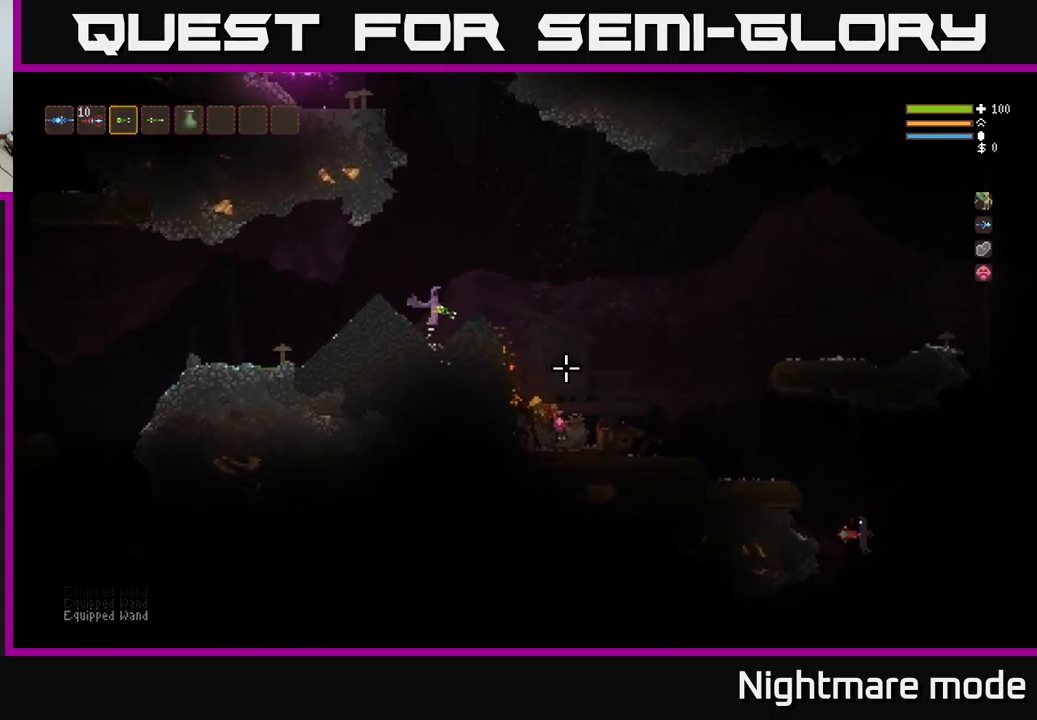
{"buttons": ["R2"], "left_stick": "right", "right_stick": "down-right", "events": [[350, "L2", "up"], [417, "R2", "down"]]}
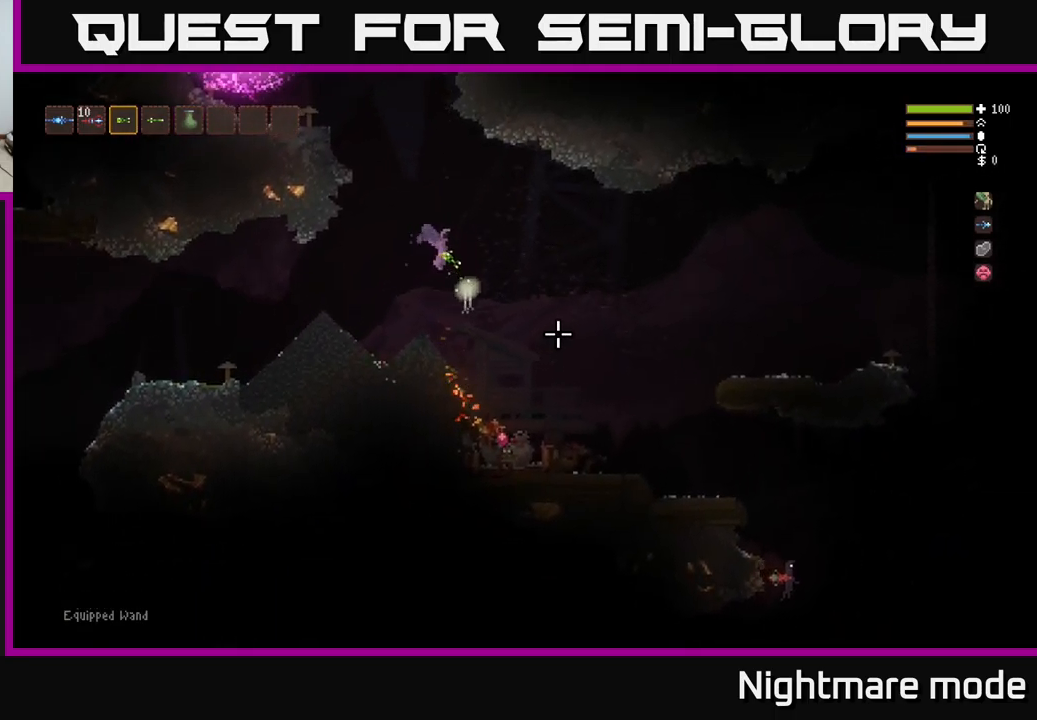
{"buttons": [], "left_stick": "center", "right_stick": "down-right", "events": [[33, "R2", "up"], [467, "left_stick", "center"]]}
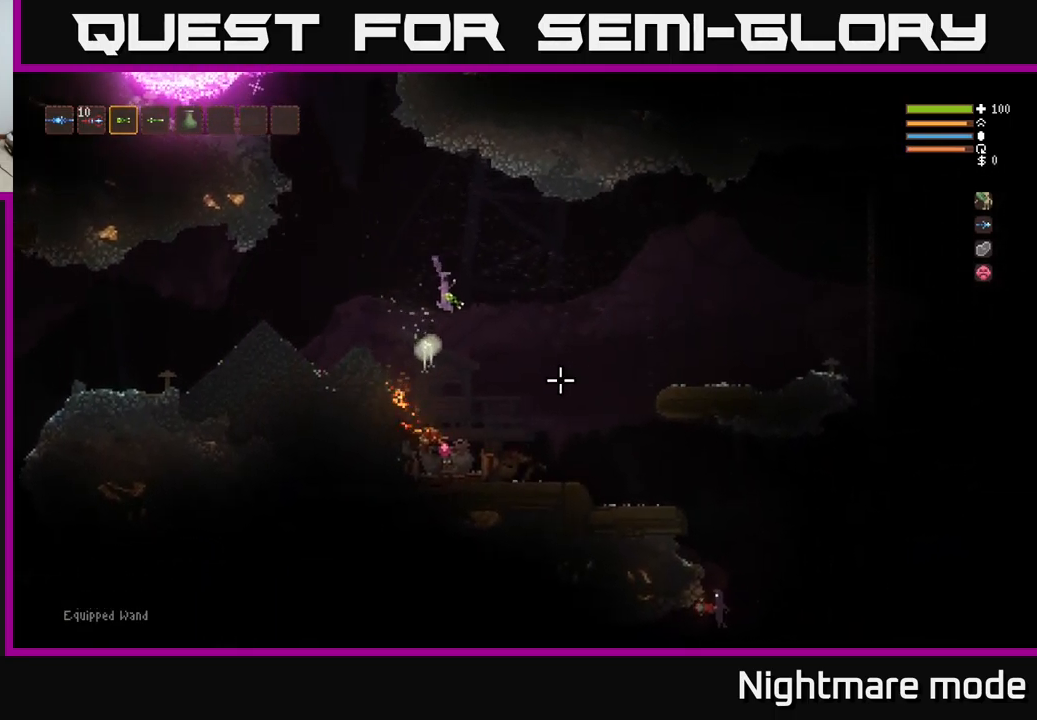
{"buttons": ["L2"], "left_stick": "right", "right_stick": "down-right", "events": [[400, "left_stick", "right"], [417, "L2", "down"]]}
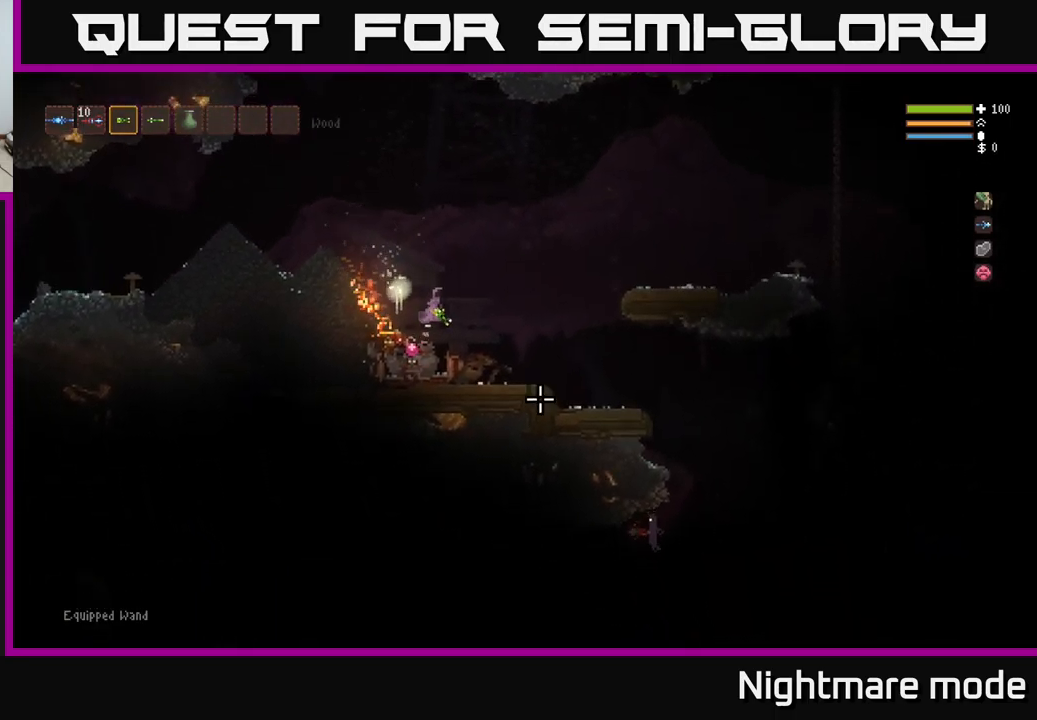
{"buttons": [], "left_stick": "center", "right_stick": "down-left", "events": [[33, "right_stick", "down"], [200, "left_stick", "left"], [217, "right_stick", "down-left"], [300, "R2", "down"], [317, "left_stick", "center"], [350, "L2", "up"], [367, "left_stick", "right"], [400, "R2", "up"], [450, "left_stick", "center"]]}